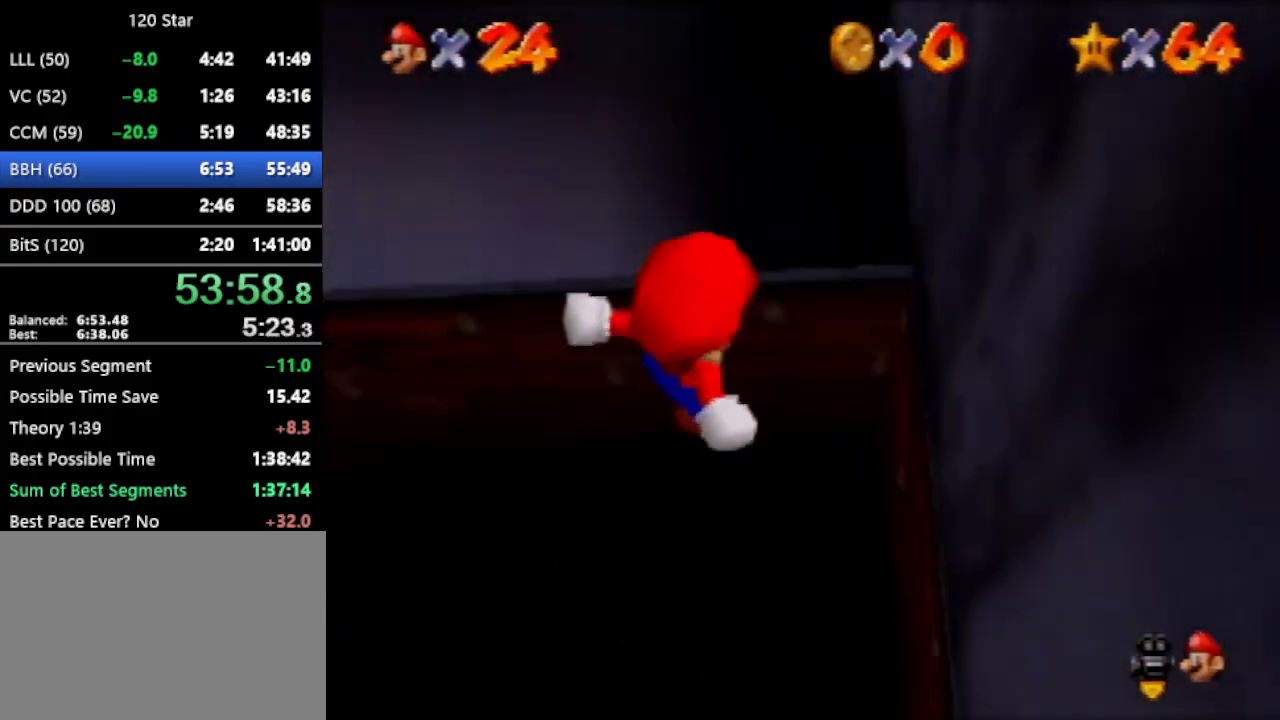
Gameplay with a controller (Nintendo layout); each line is a JSON object with the inputs held at the frame after it. "events" lists button and stick changes between this image and that frame as [ms after this image, input, new state], when the widget could be followed in between. Not read: L3 R3 Z.
{"buttons": [], "left_stick": "up", "events": [[67, "left_stick", "up-right"], [334, "left_stick", "up"]]}
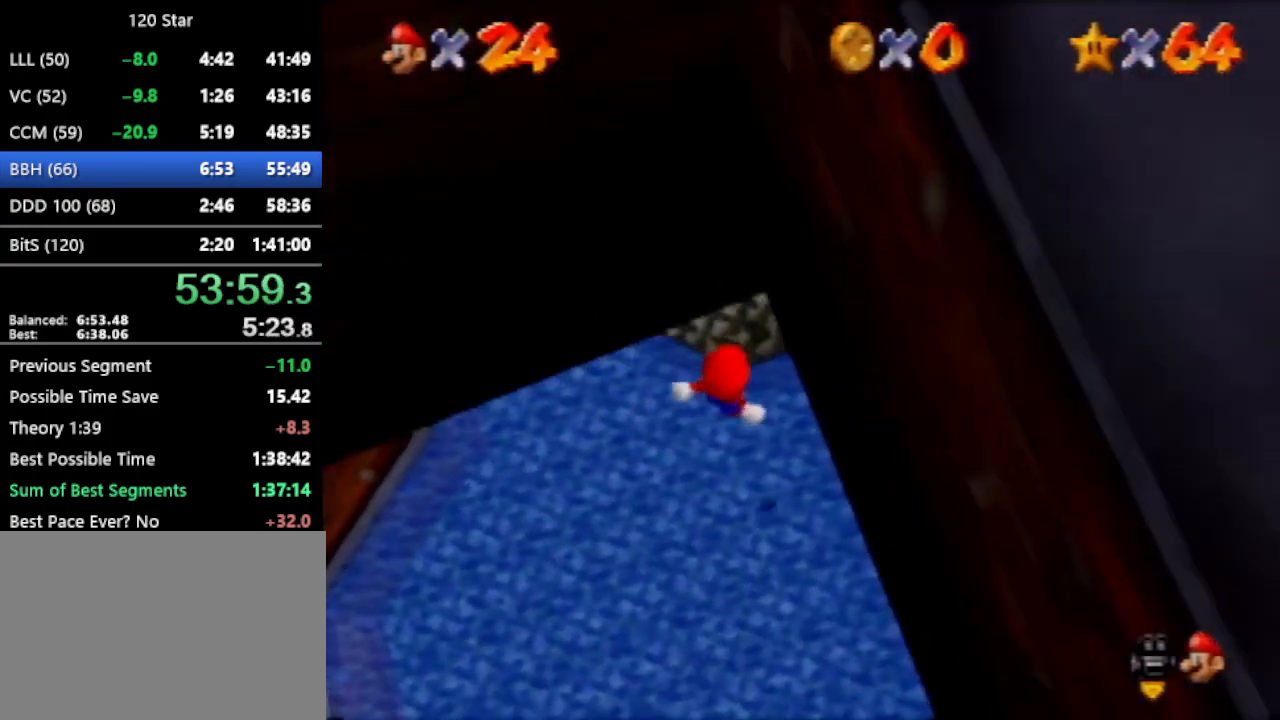
{"buttons": [], "left_stick": "up", "events": []}
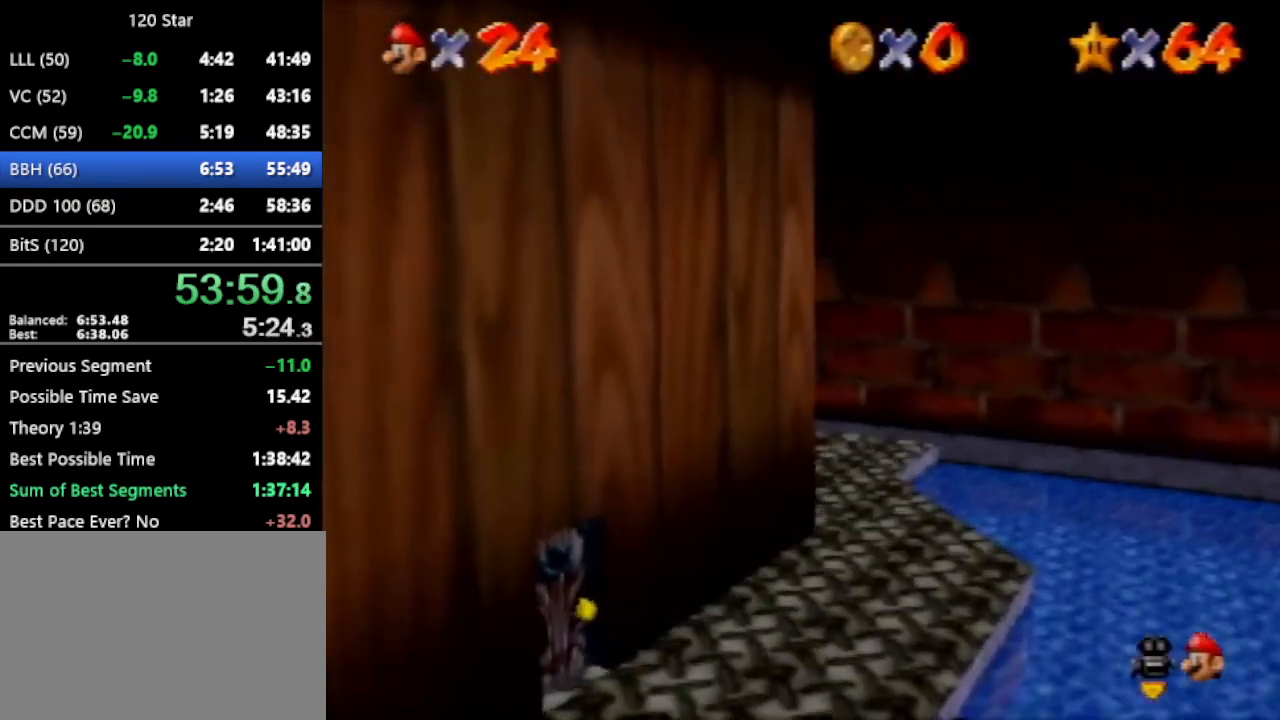
{"buttons": [], "left_stick": "up", "events": []}
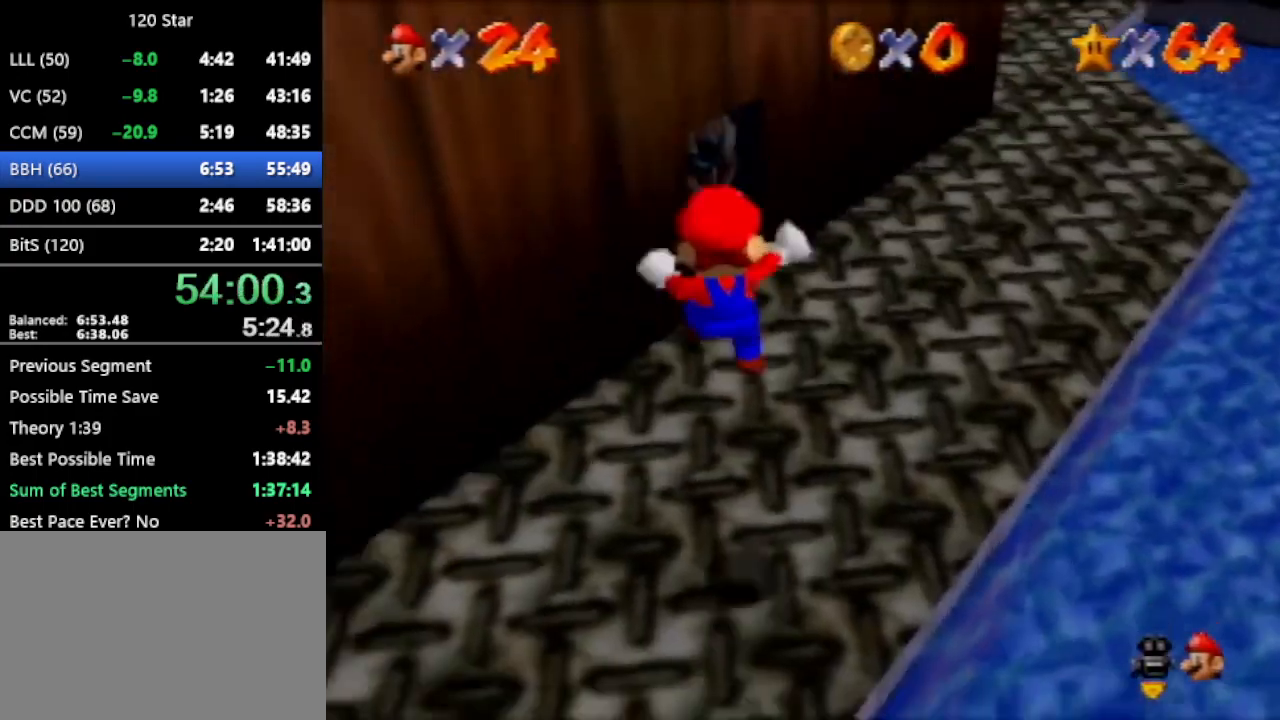
{"buttons": [], "left_stick": "up", "events": []}
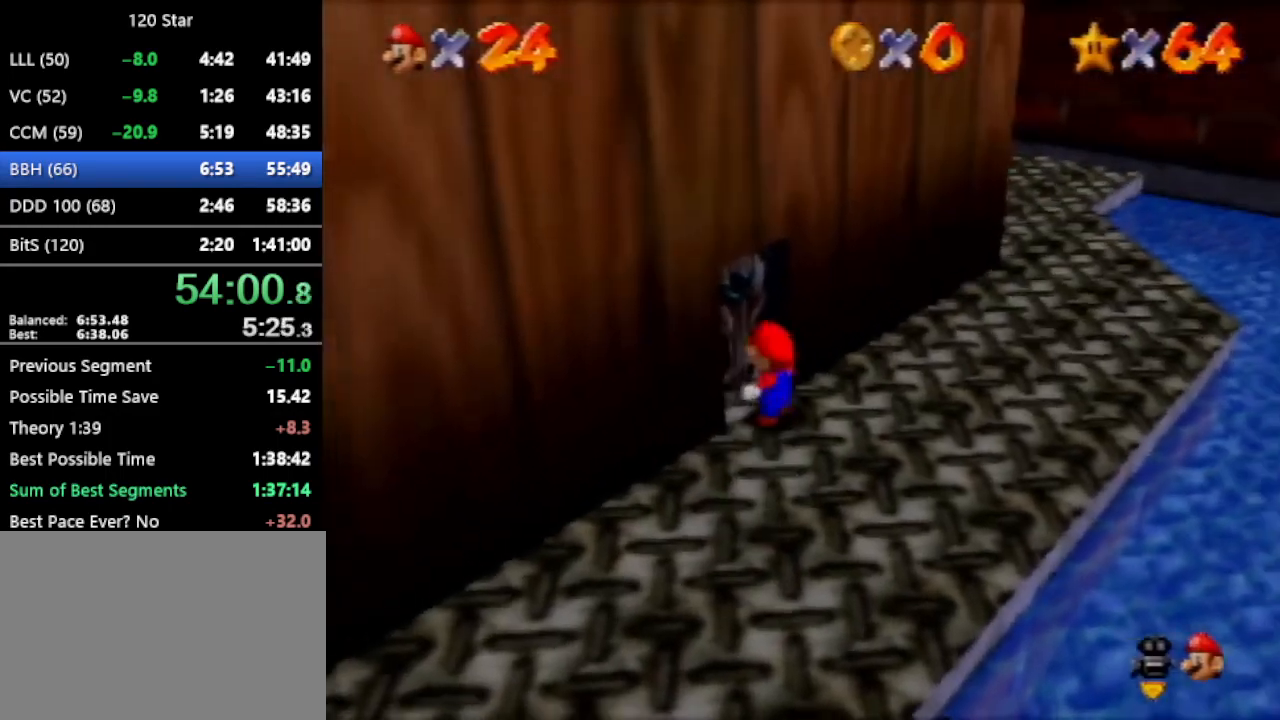
{"buttons": [], "left_stick": "down", "events": [[134, "left_stick", "center"], [301, "left_stick", "down"]]}
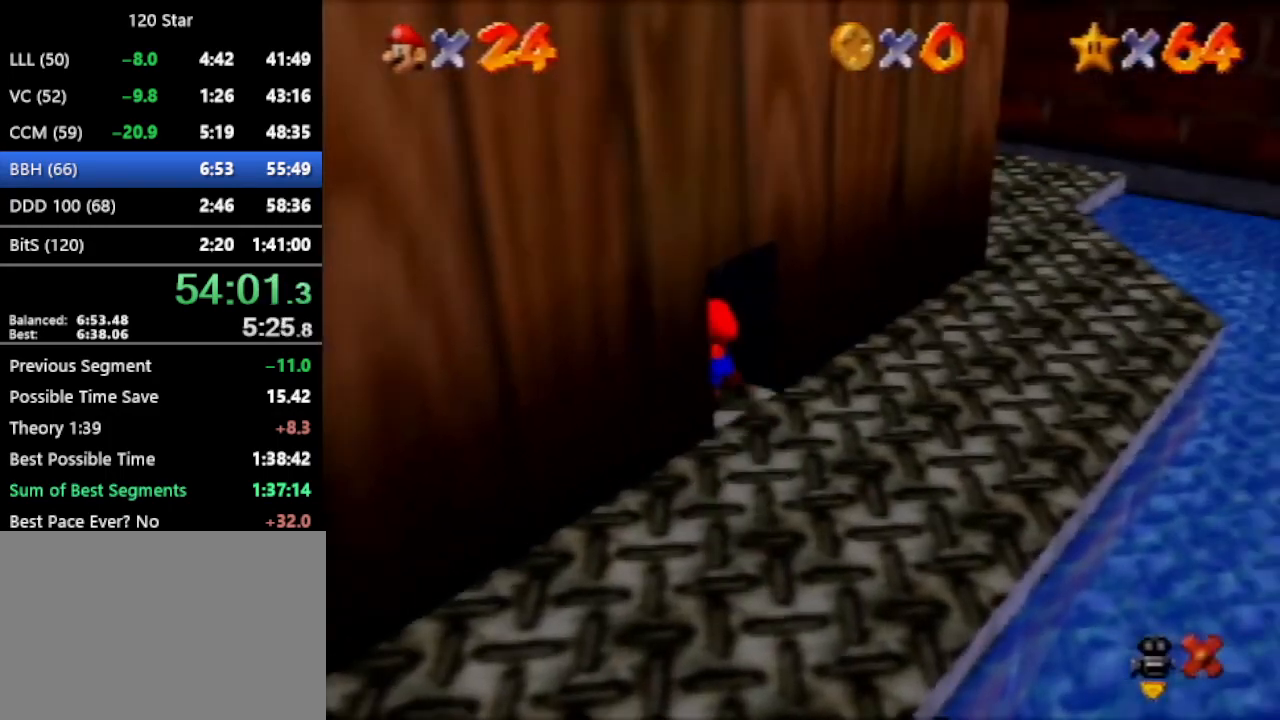
{"buttons": [], "left_stick": "down", "events": []}
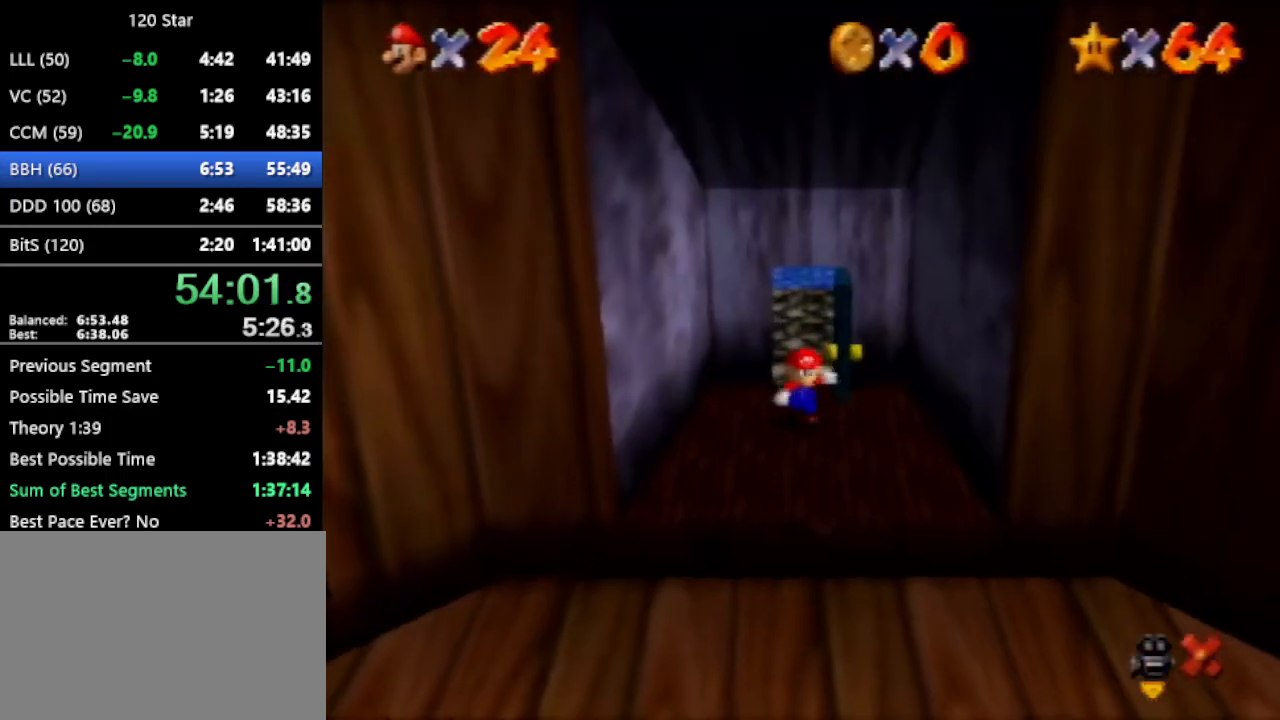
{"buttons": [], "left_stick": "down", "events": []}
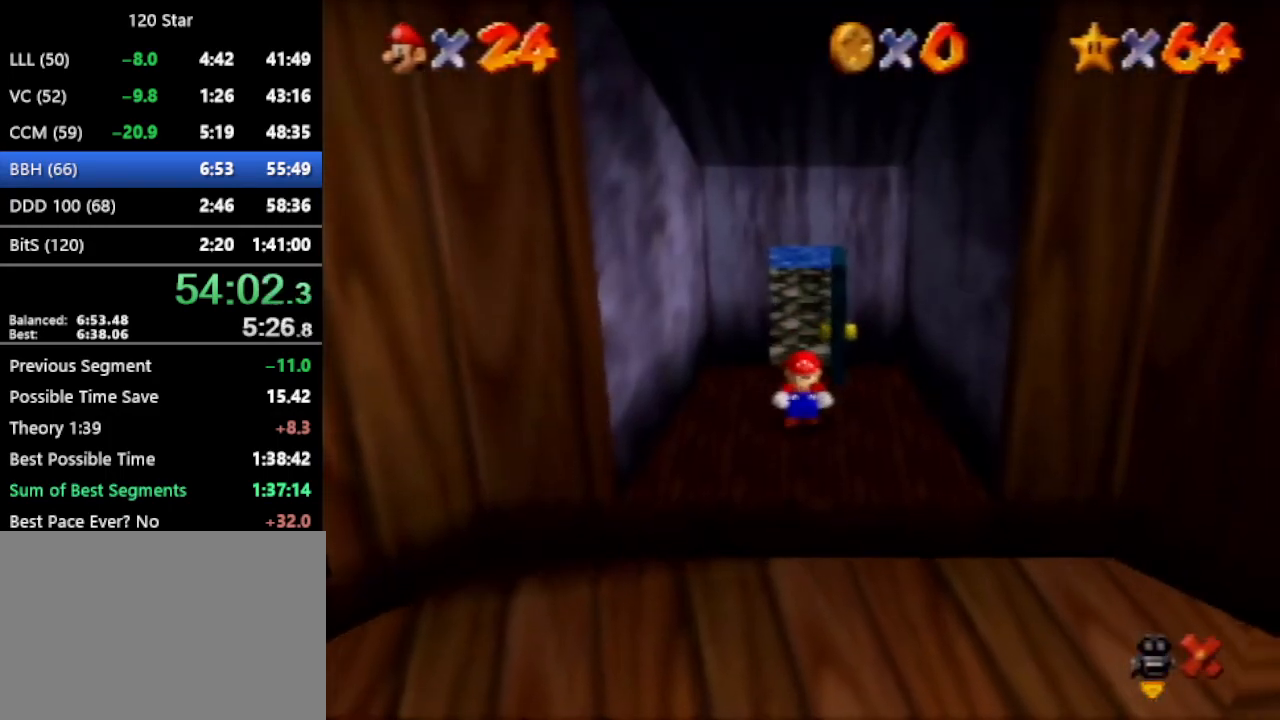
{"buttons": ["A"], "left_stick": "down-right", "events": [[434, "A", "down"], [467, "left_stick", "down-right"]]}
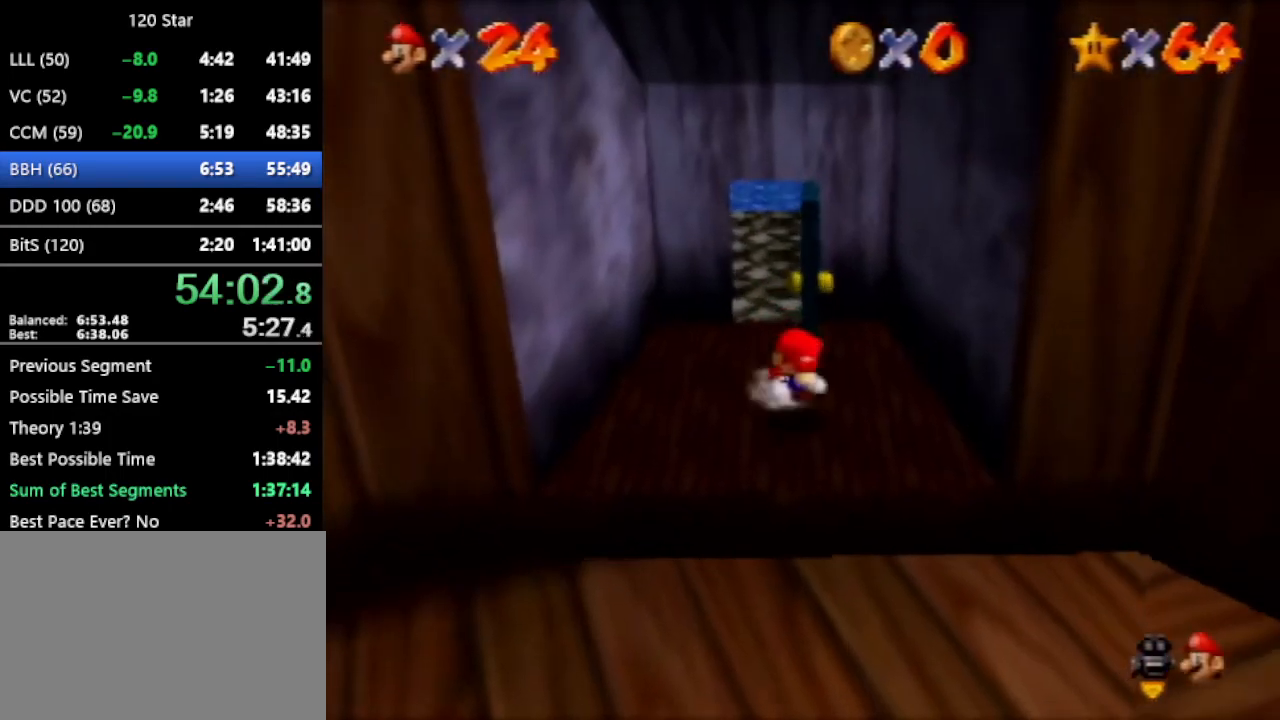
{"buttons": ["A", "R1"], "left_stick": "down-right", "events": [[501, "R1", "down"]]}
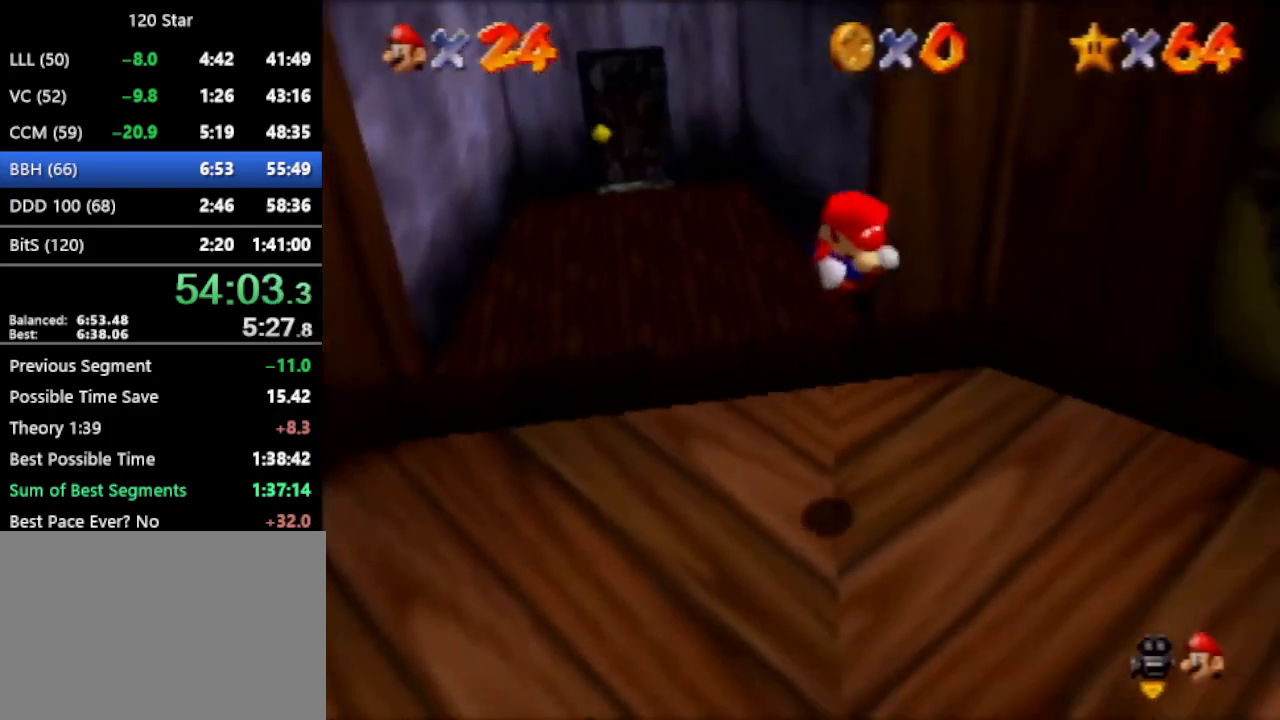
{"buttons": ["A"], "left_stick": "down-right", "events": [[100, "R1", "up"]]}
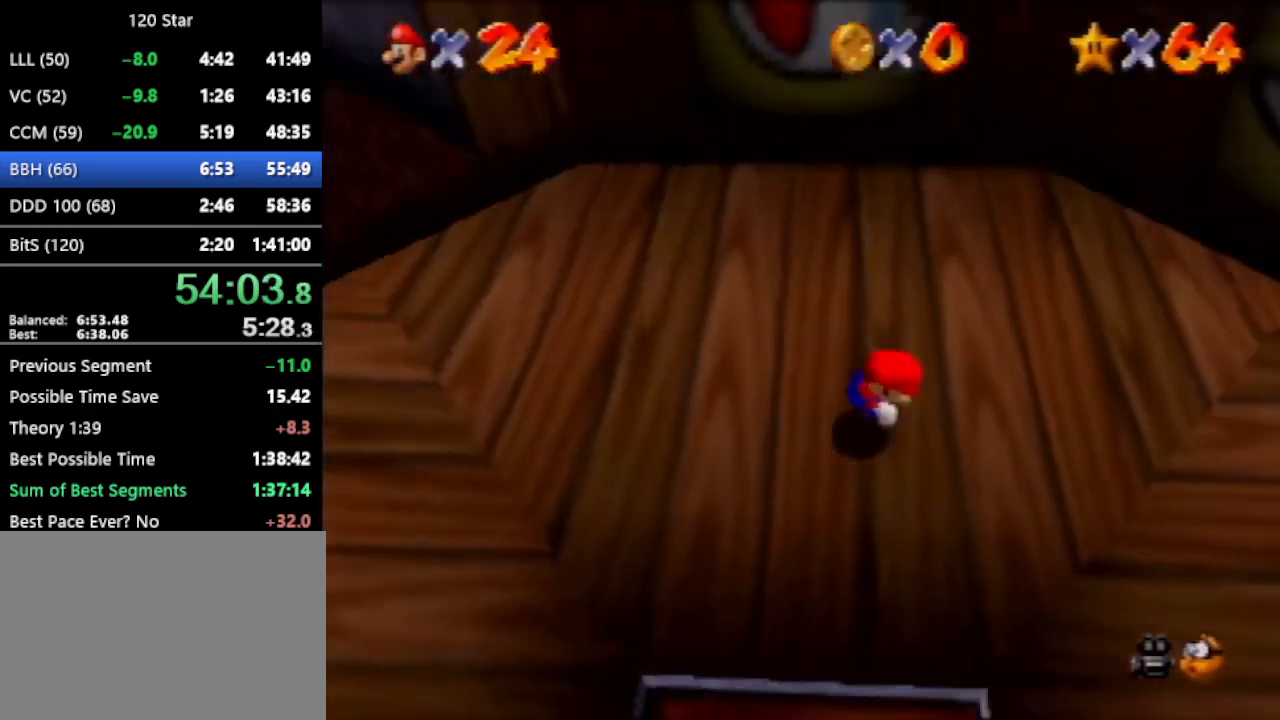
{"buttons": ["A"], "left_stick": "center", "events": [[367, "left_stick", "center"]]}
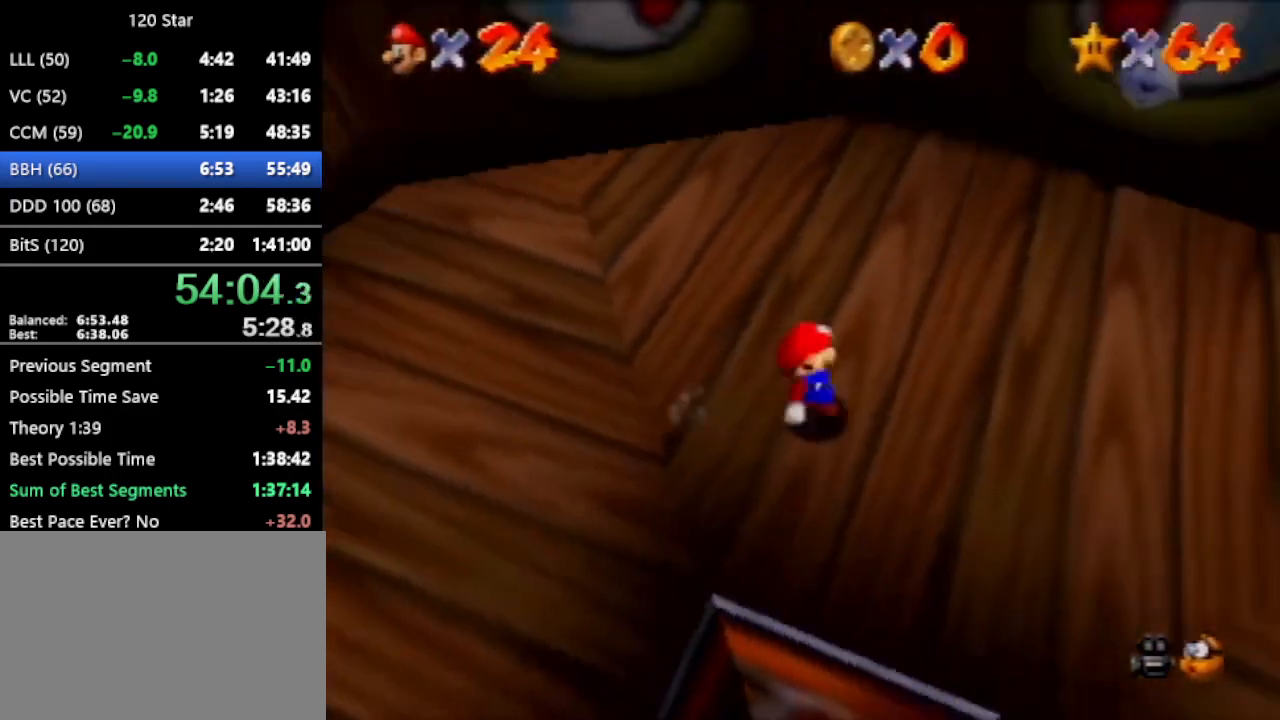
{"buttons": [], "left_stick": "up", "events": [[33, "A", "up"], [100, "left_stick", "right"], [167, "left_stick", "up-right"], [300, "left_stick", "up"]]}
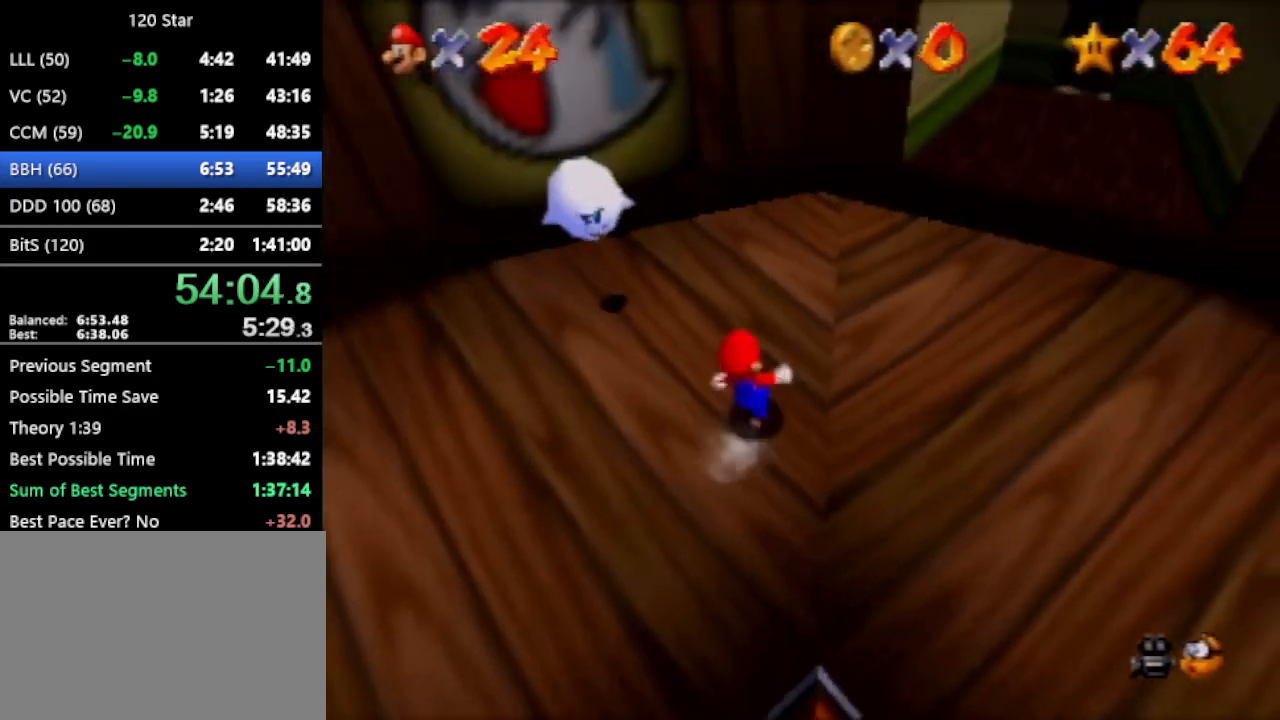
{"buttons": [], "left_stick": "center", "events": [[101, "A", "down"], [134, "A", "up"], [134, "left_stick", "center"]]}
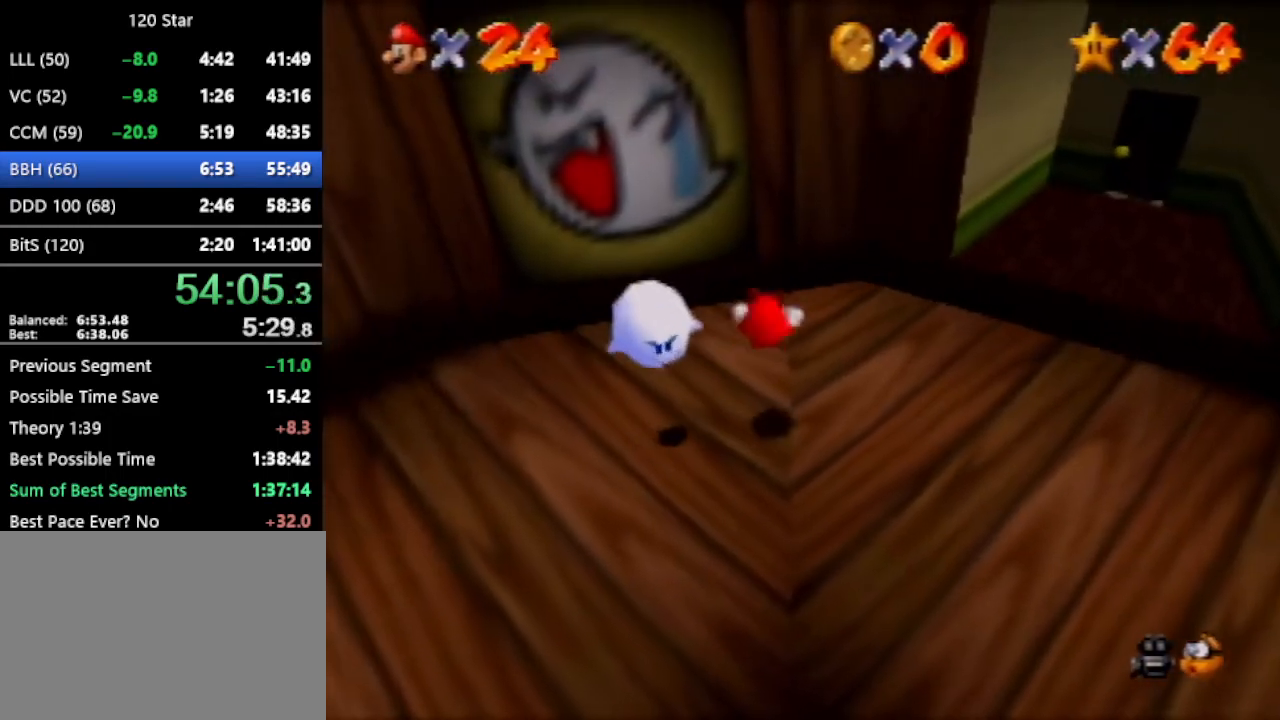
{"buttons": [], "left_stick": "center", "events": []}
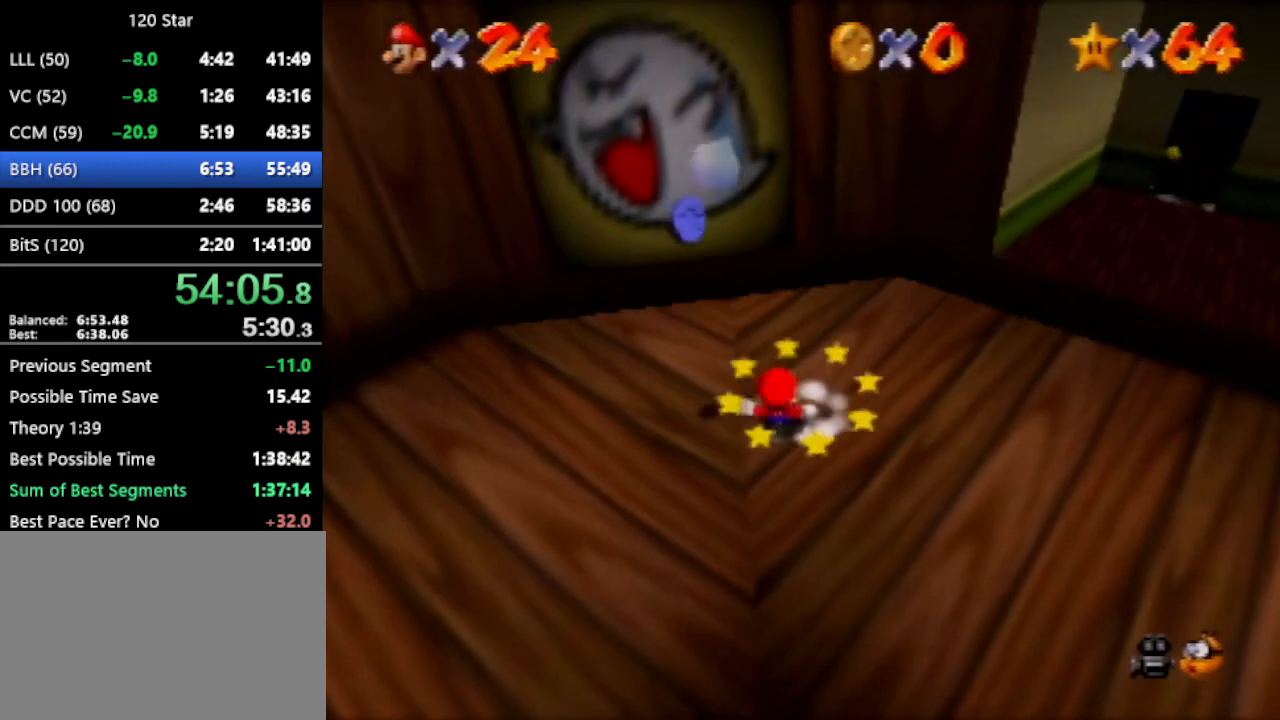
{"buttons": [], "left_stick": "center", "events": [[167, "A", "down"], [234, "left_stick", "up-right"], [267, "A", "up"], [501, "left_stick", "center"]]}
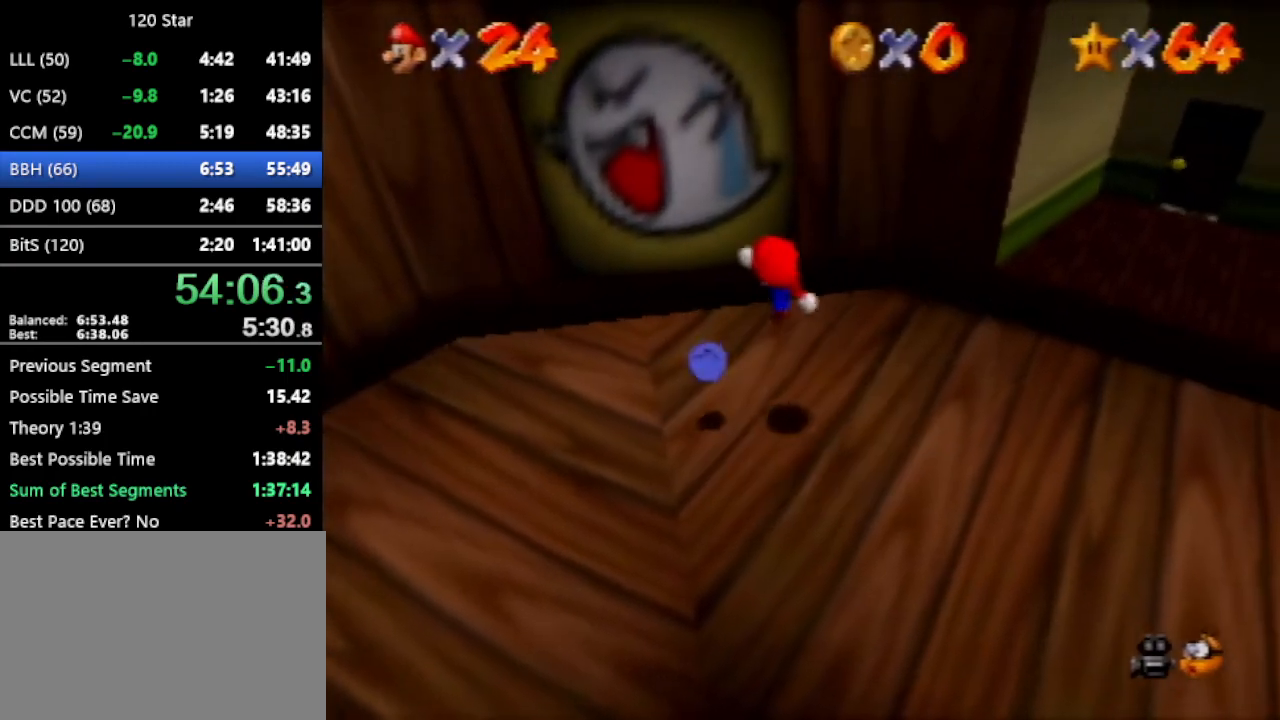
{"buttons": [], "left_stick": "center", "events": [[334, "A", "down"], [334, "left_stick", "up"], [434, "A", "up"], [467, "left_stick", "center"]]}
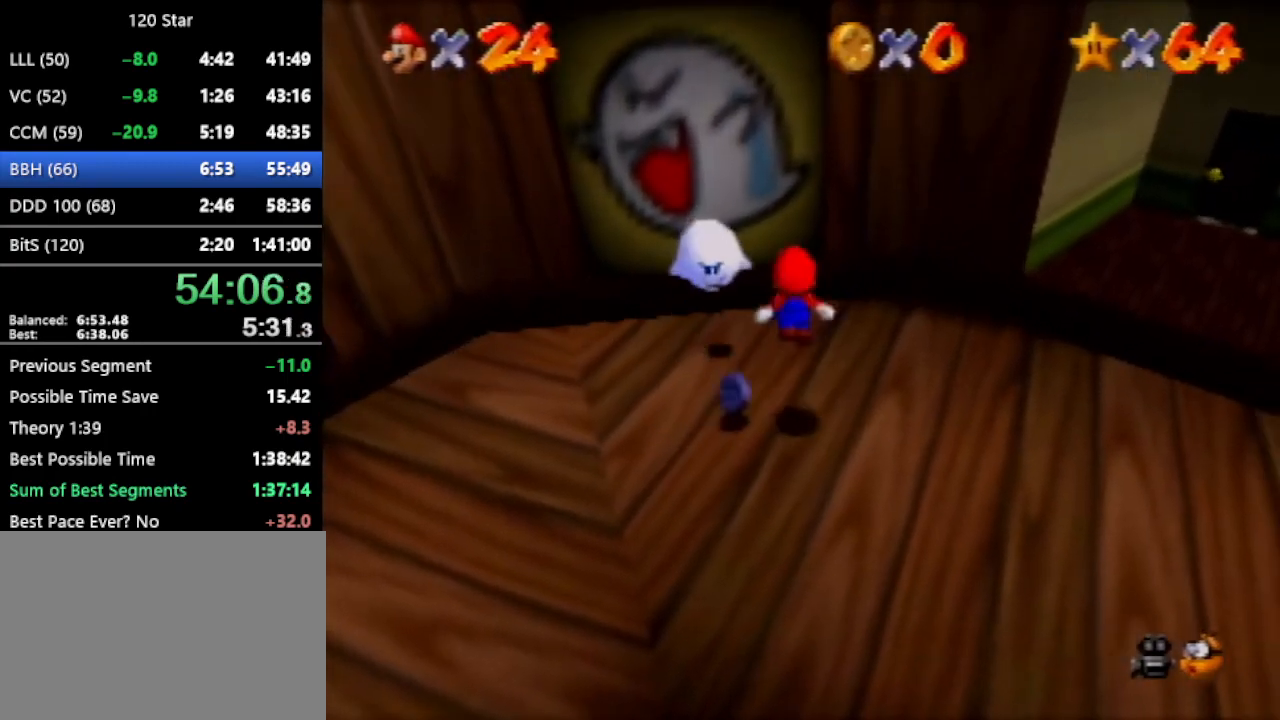
{"buttons": [], "left_stick": "center", "events": []}
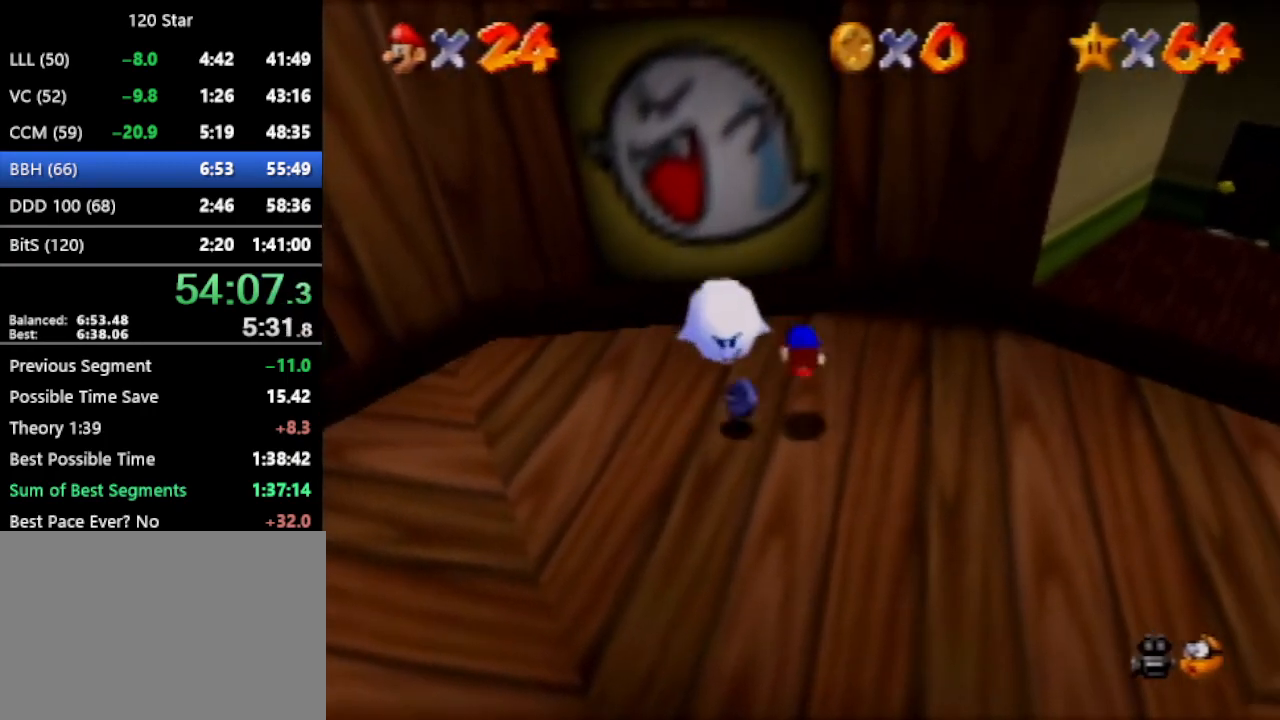
{"buttons": [], "left_stick": "center", "events": []}
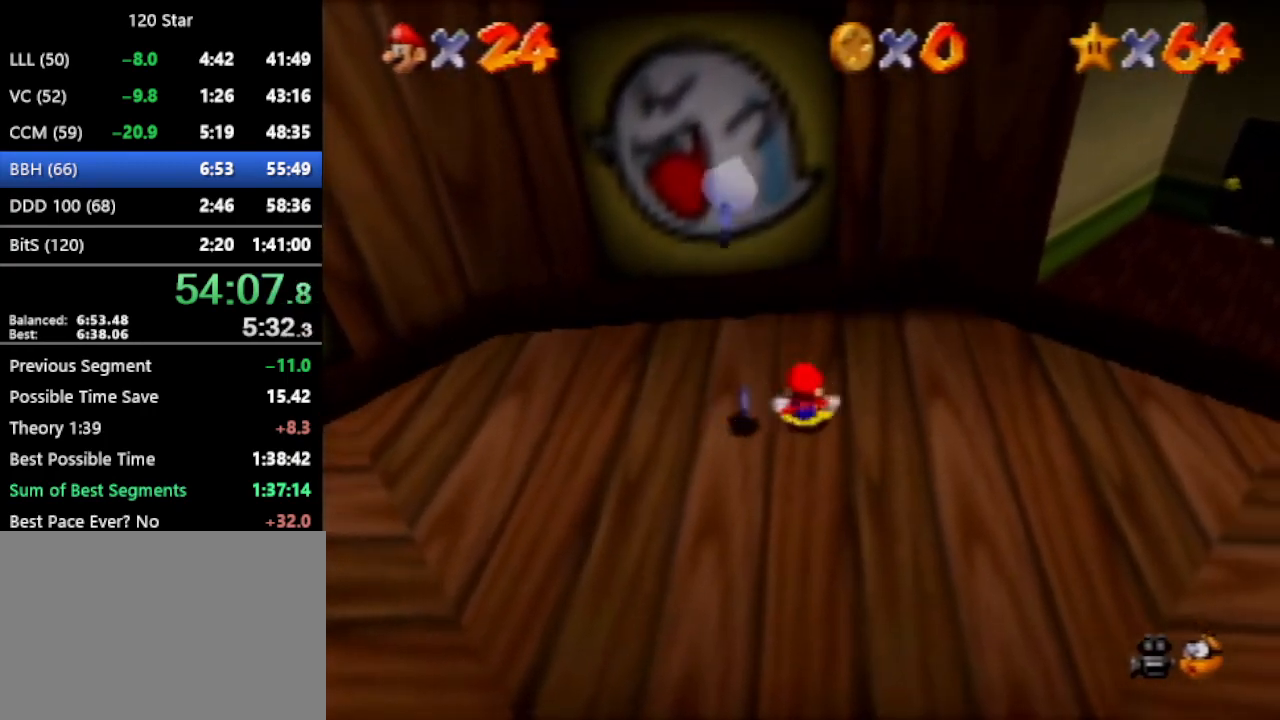
{"buttons": [], "left_stick": "right", "events": [[334, "A", "down"], [367, "left_stick", "down-right"], [401, "A", "up"], [468, "left_stick", "right"]]}
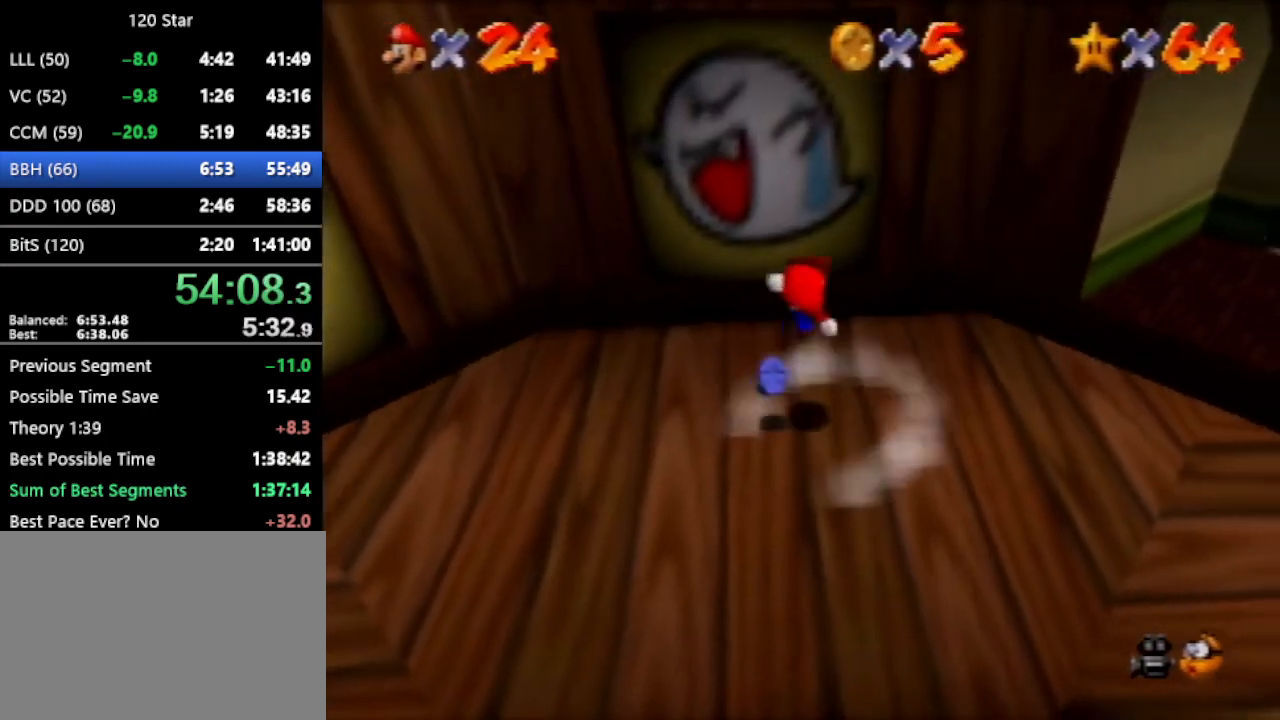
{"buttons": ["A"], "left_stick": "up-right", "events": [[133, "left_stick", "center"], [434, "A", "down"], [467, "left_stick", "up-right"]]}
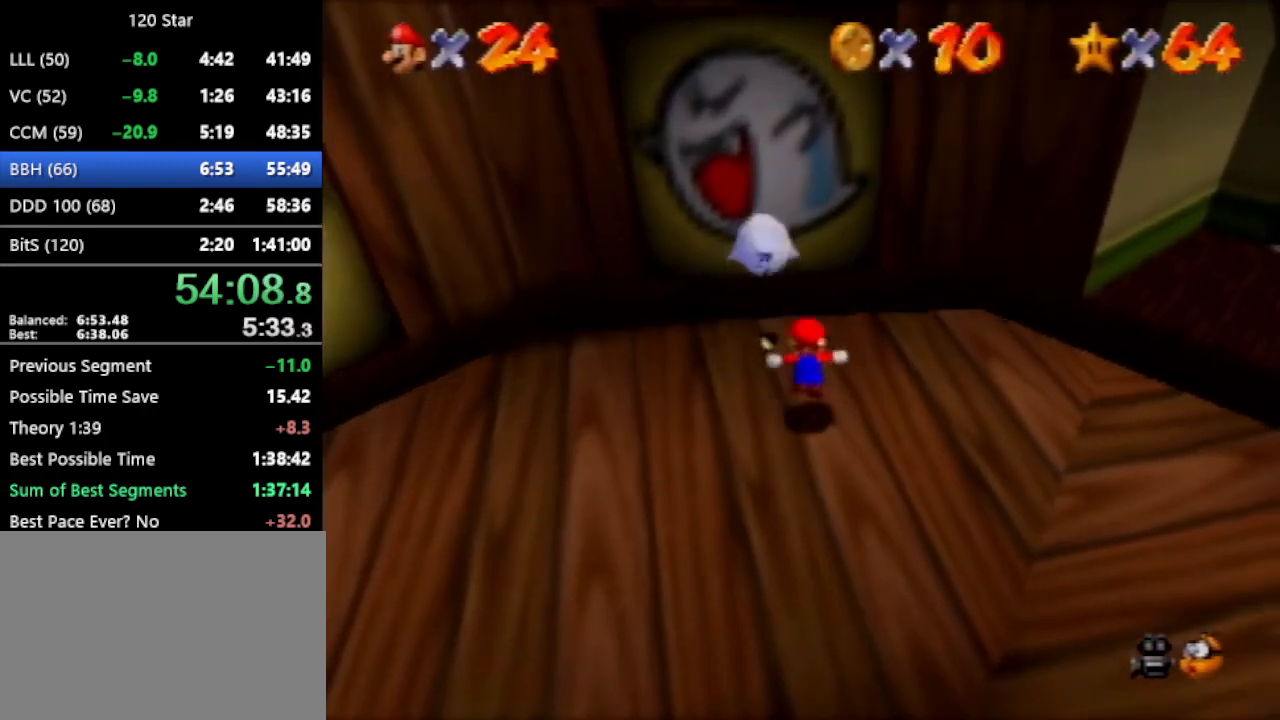
{"buttons": [], "left_stick": "center", "events": [[34, "A", "up"], [101, "left_stick", "center"]]}
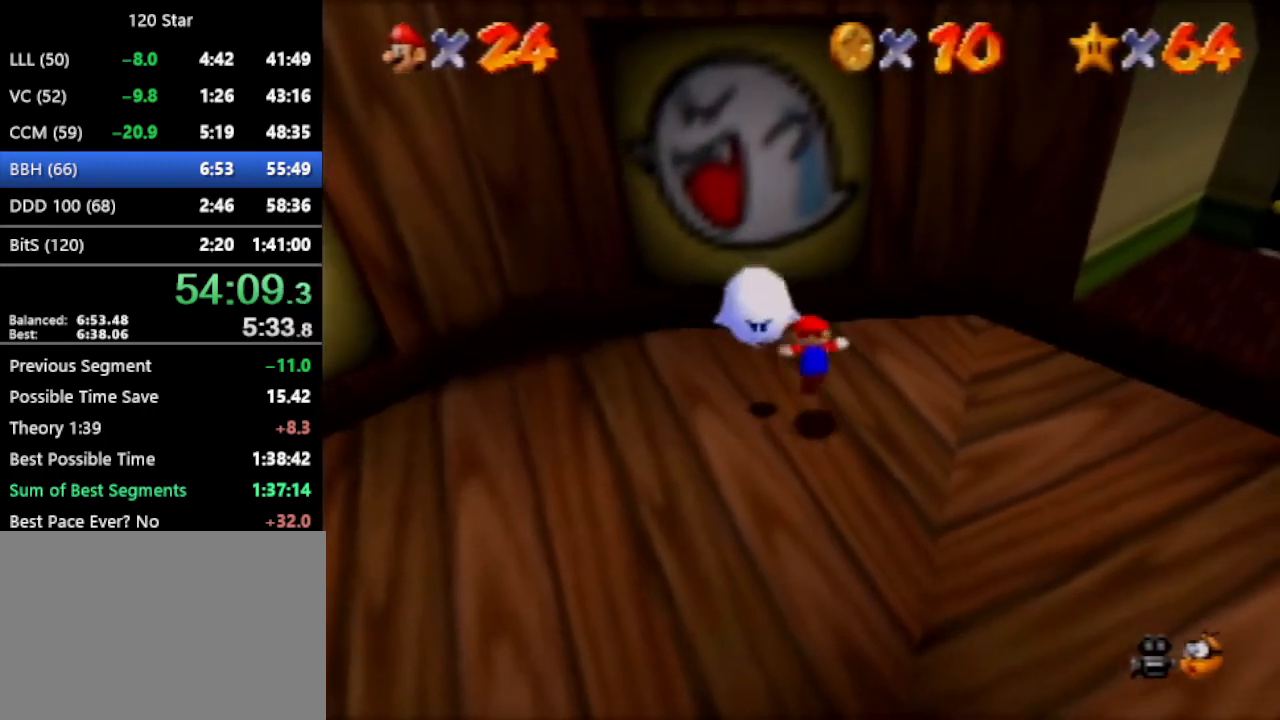
{"buttons": [], "left_stick": "center", "events": []}
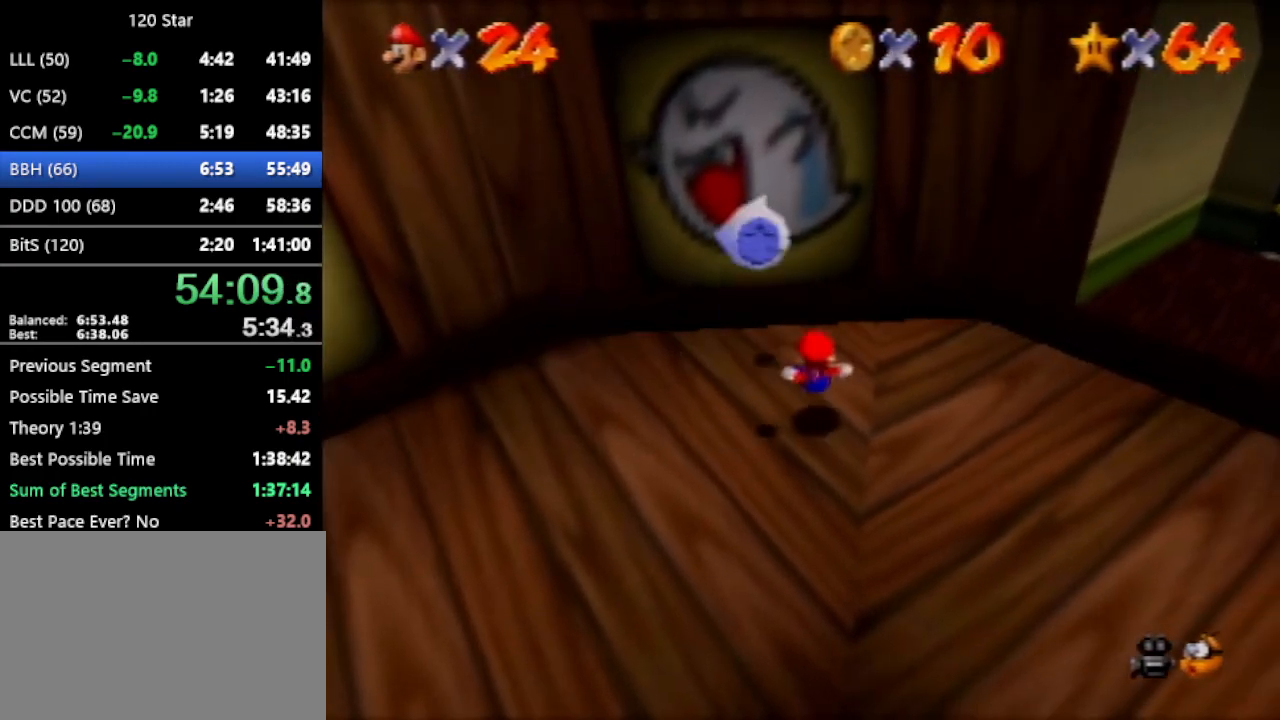
{"buttons": [], "left_stick": "right", "events": [[367, "A", "down"], [401, "left_stick", "down-right"], [501, "A", "up"], [501, "left_stick", "right"]]}
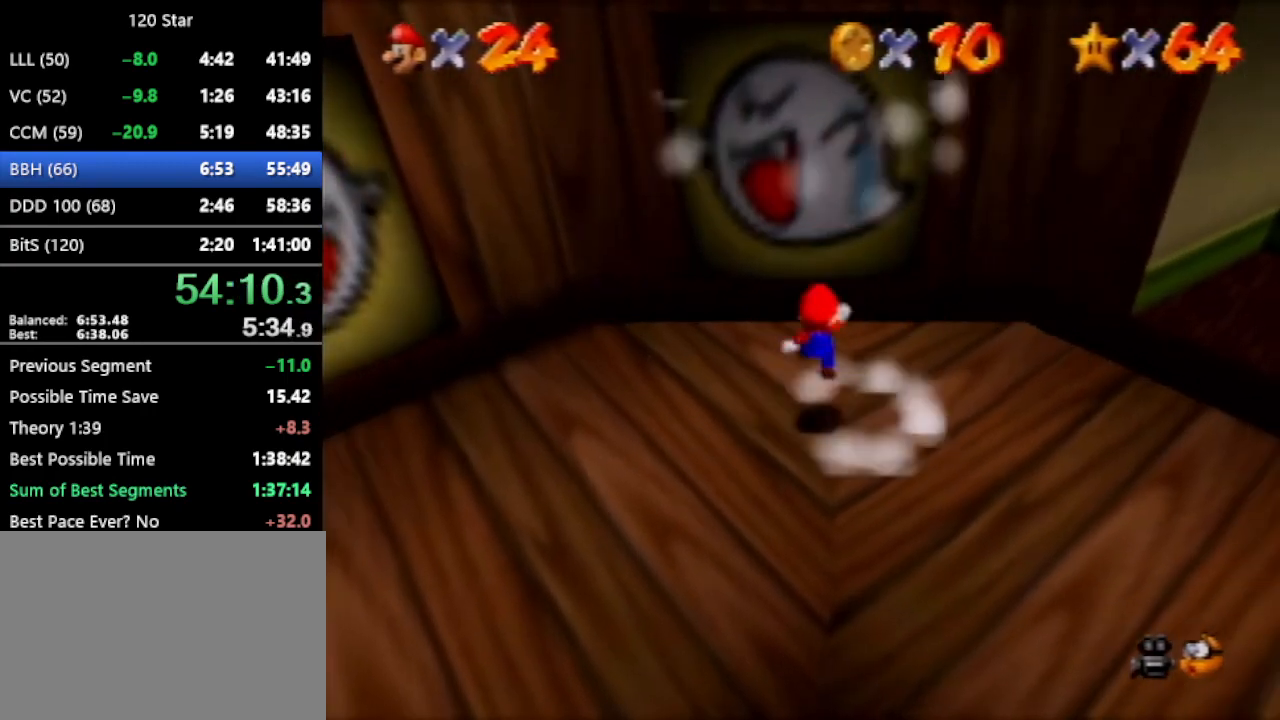
{"buttons": [], "left_stick": "center", "events": [[367, "left_stick", "center"]]}
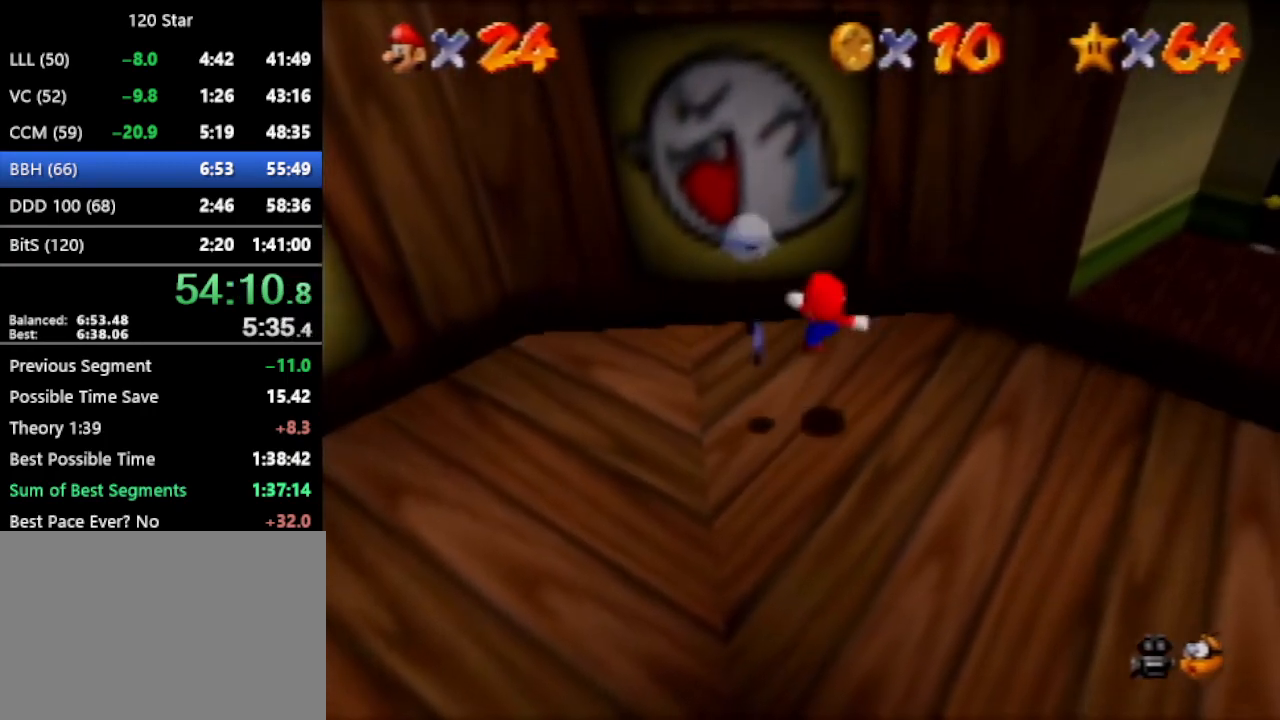
{"buttons": [], "left_stick": "center", "events": [[201, "left_stick", "up-right"], [234, "A", "down"], [267, "A", "up"], [334, "left_stick", "center"]]}
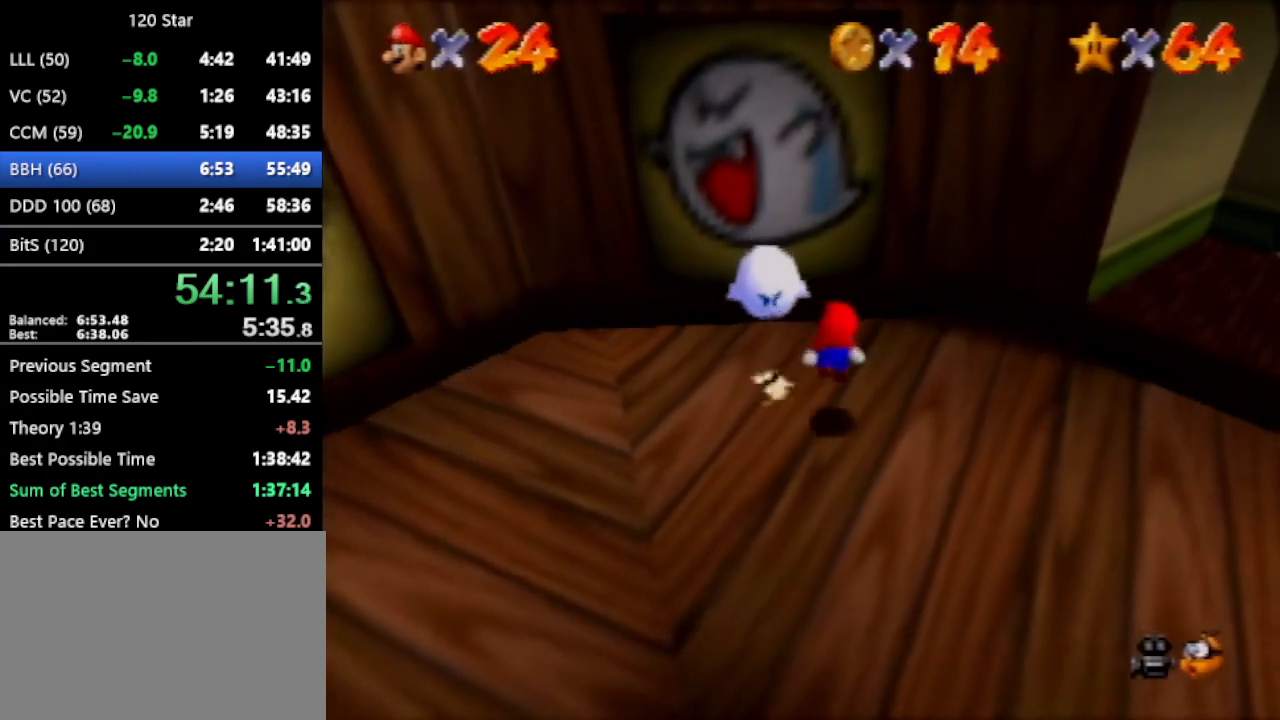
{"buttons": [], "left_stick": "center", "events": []}
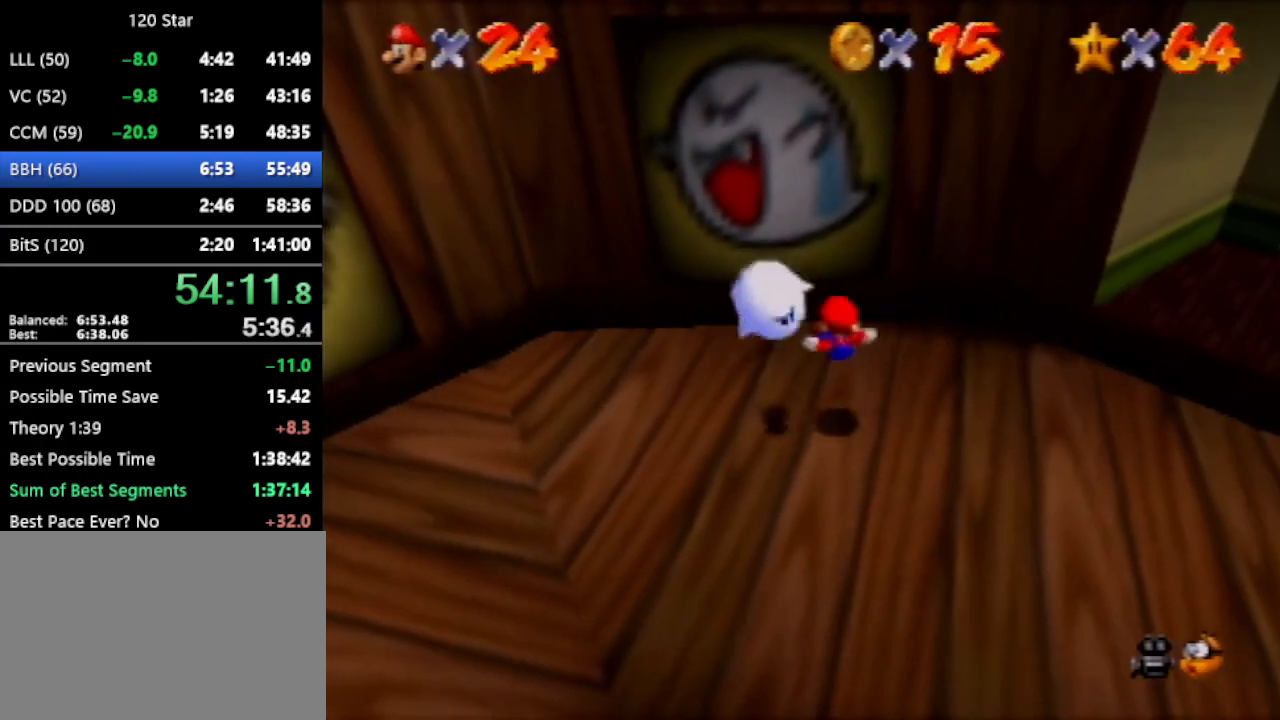
{"buttons": [], "left_stick": "center", "events": []}
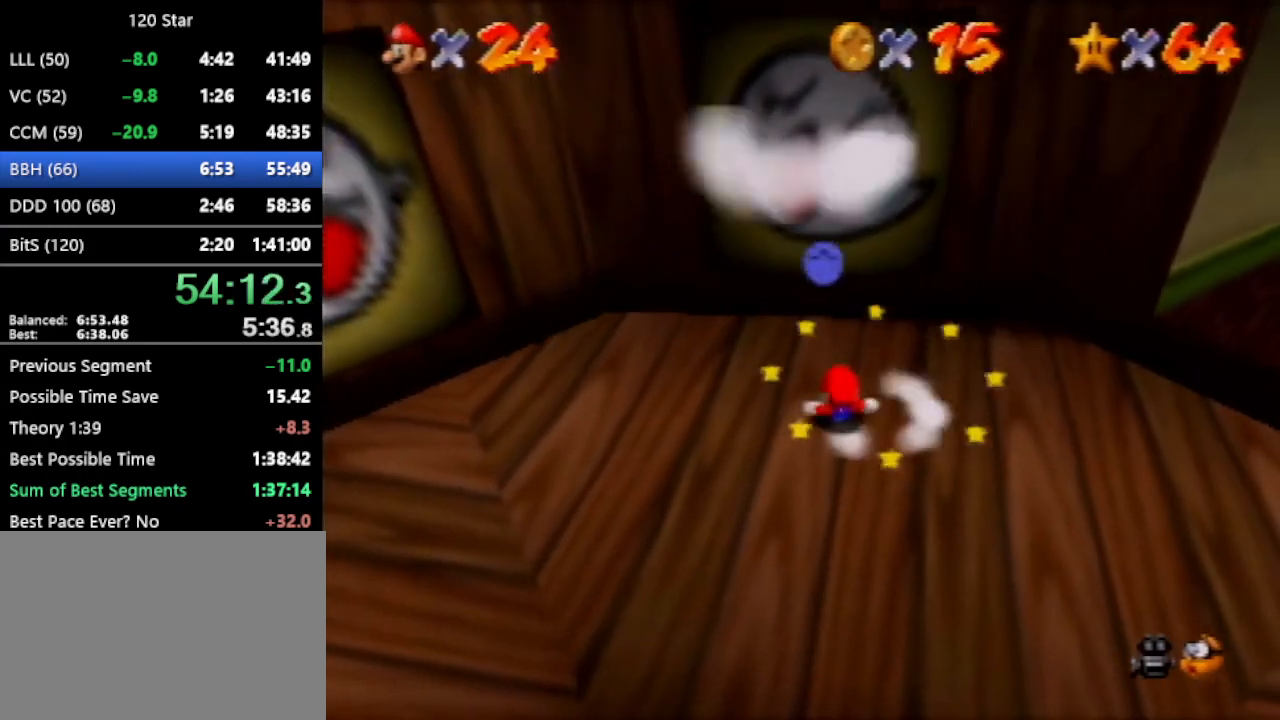
{"buttons": [], "left_stick": "center", "events": [[100, "A", "down"], [133, "left_stick", "down-right"], [167, "A", "up"], [300, "left_stick", "right"], [400, "left_stick", "center"]]}